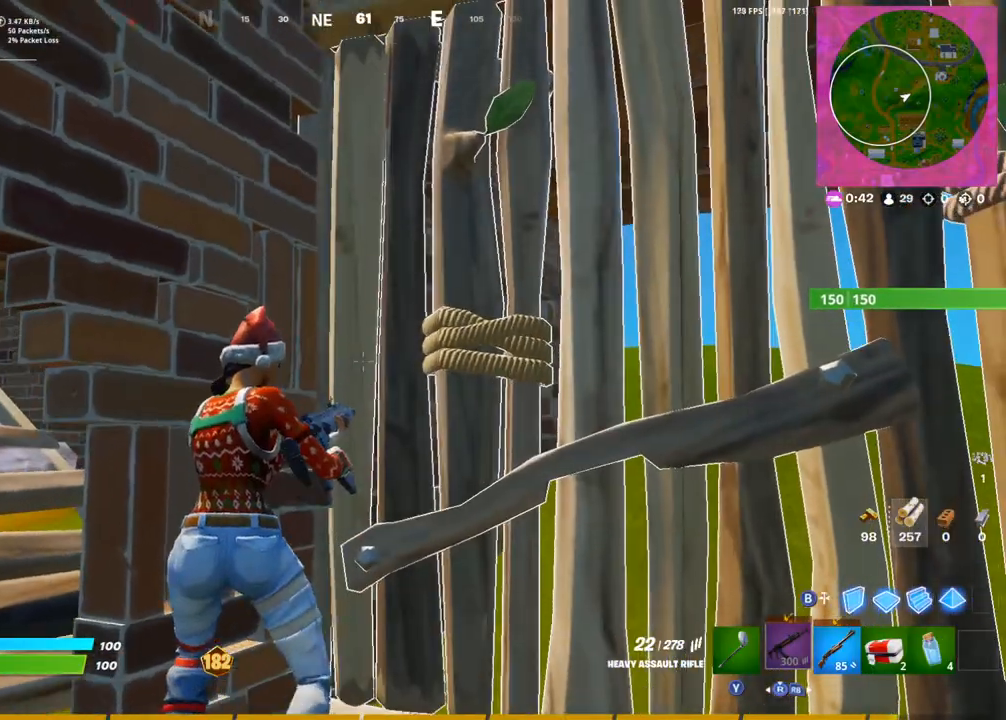
Gameplay with a controller (PlayStation layout); each line is a JSON object with the inputs held at the frame after it (dt_ms = milliseconds from this image to that frame). "events" lists button and stick changes between this image and that frame as [ms after this image, input, new state], when the widget could be followed in between.
{"dt_ms": 500, "buttons": [], "left_stick": "center", "right_stick": "center", "events": [[317, "right_stick", "left"], [417, "right_stick", "center"]]}
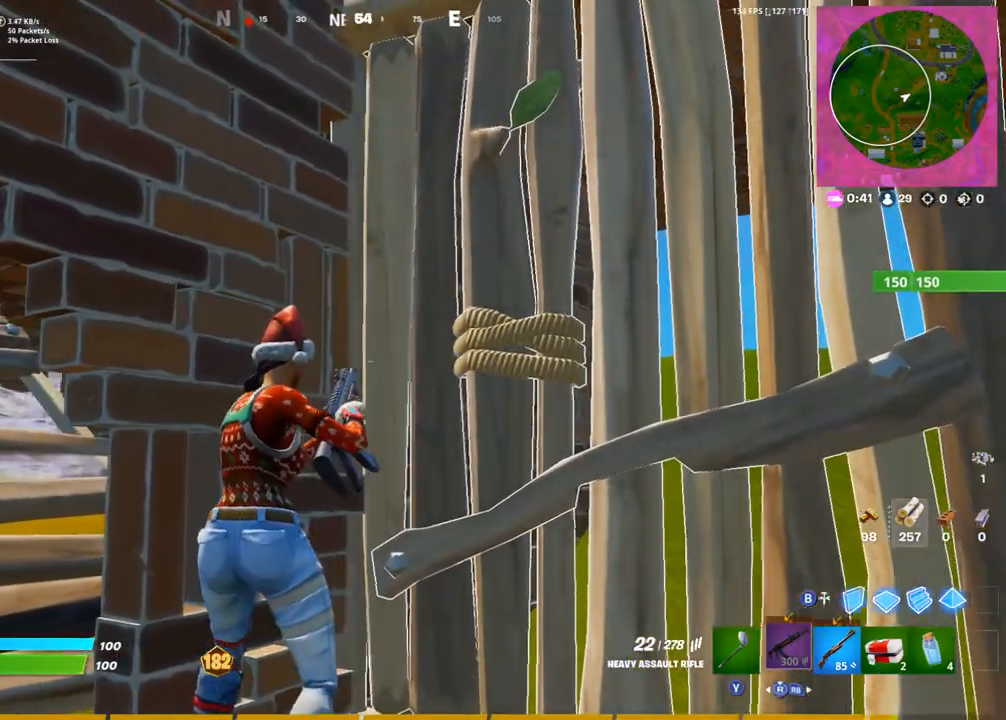
{"dt_ms": 500, "buttons": ["R1"], "left_stick": "center", "right_stick": "center", "events": [[417, "R1", "down"]]}
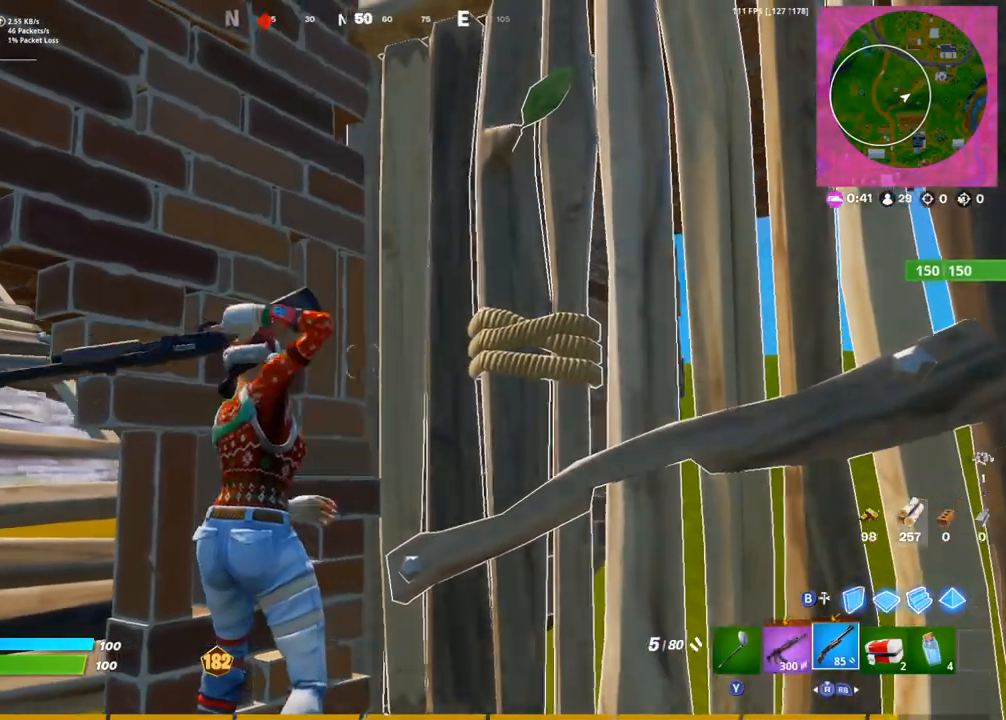
{"dt_ms": 500, "buttons": [], "left_stick": "center", "right_stick": "center"}
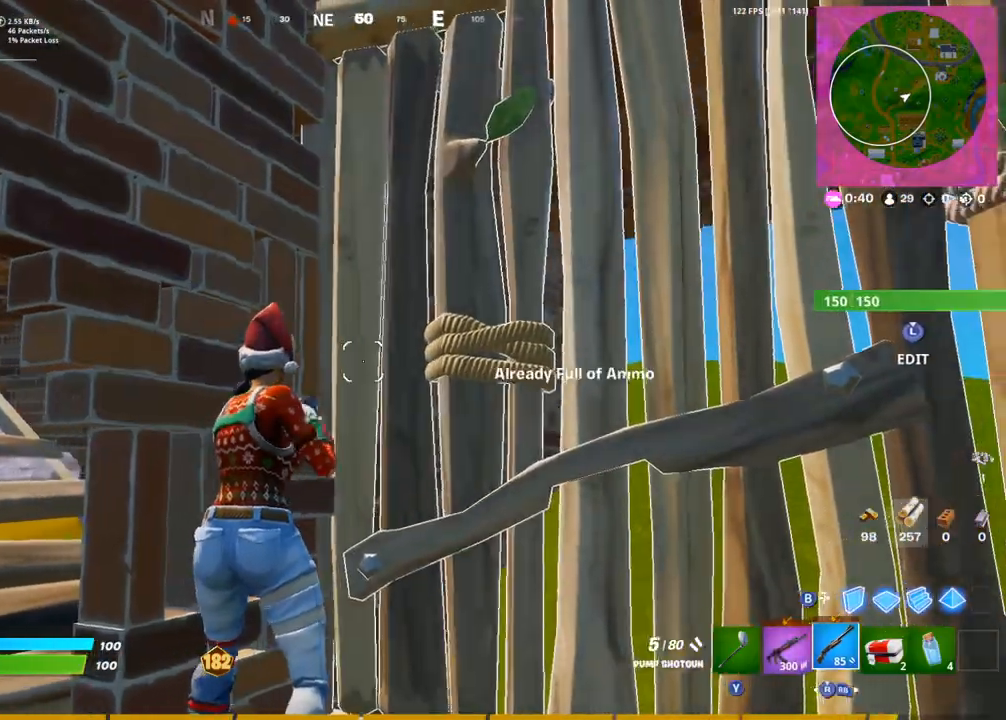
{"dt_ms": 500, "buttons": [], "left_stick": "center", "right_stick": "center", "events": [[67, "right_stick", "up-right"], [333, "right_stick", "center"]]}
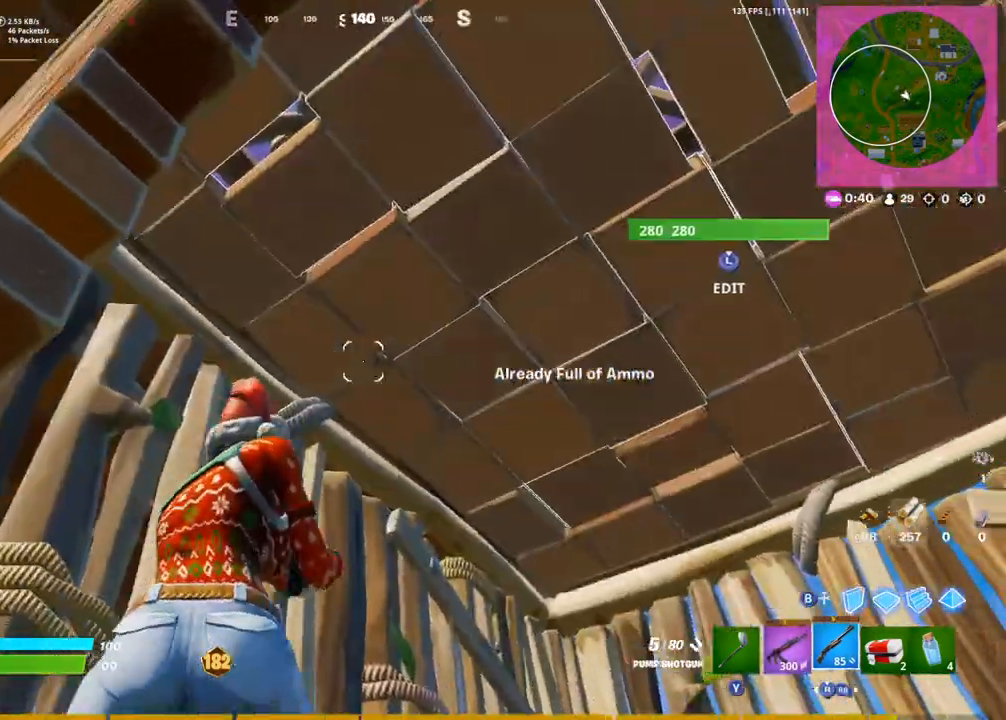
{"dt_ms": 1000, "buttons": [], "left_stick": "center", "right_stick": "right"}
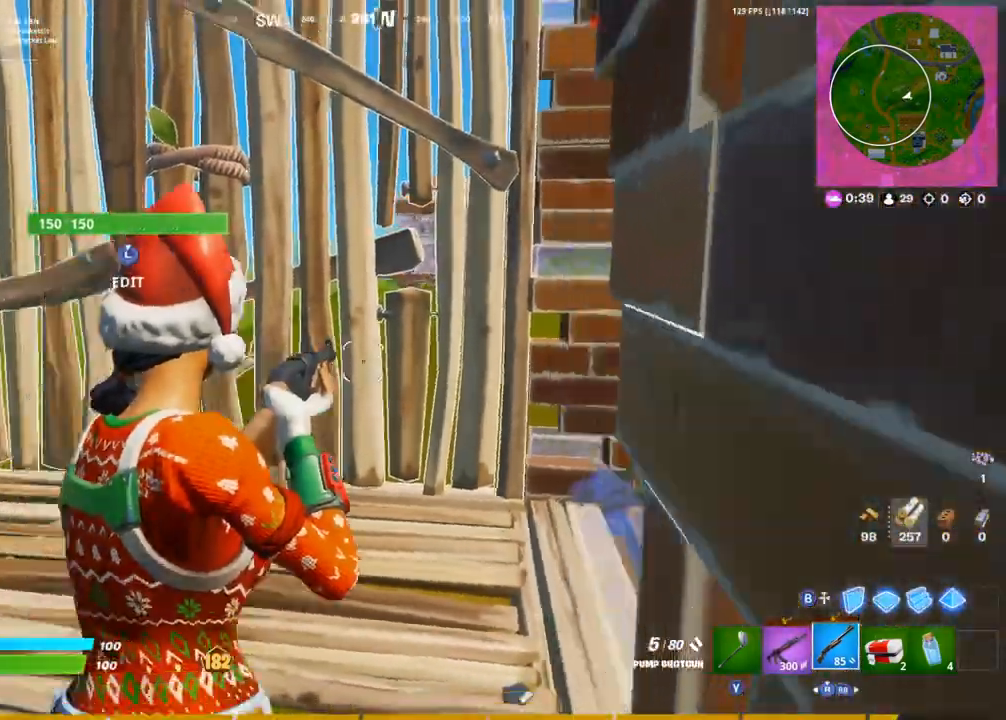
{"dt_ms": 500, "buttons": [], "left_stick": "center", "right_stick": "center", "events": [[67, "L1", "down"], [183, "L1", "up"], [350, "right_stick", "center"]]}
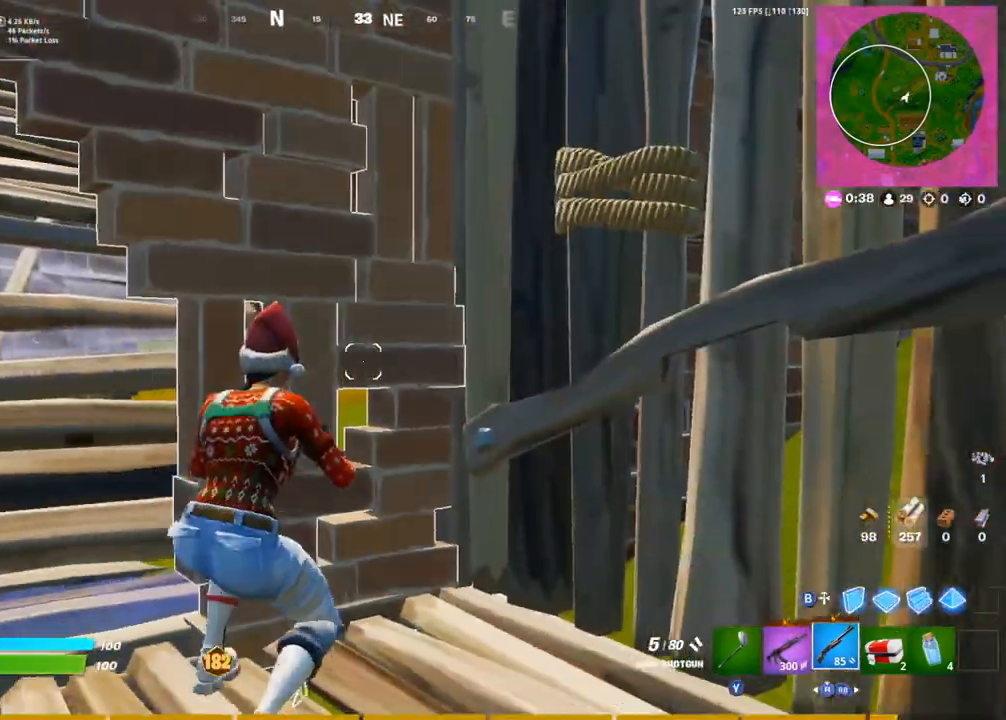
{"dt_ms": 500, "buttons": [], "left_stick": "center", "right_stick": "center", "events": [[317, "right_stick", "right"], [450, "right_stick", "center"]]}
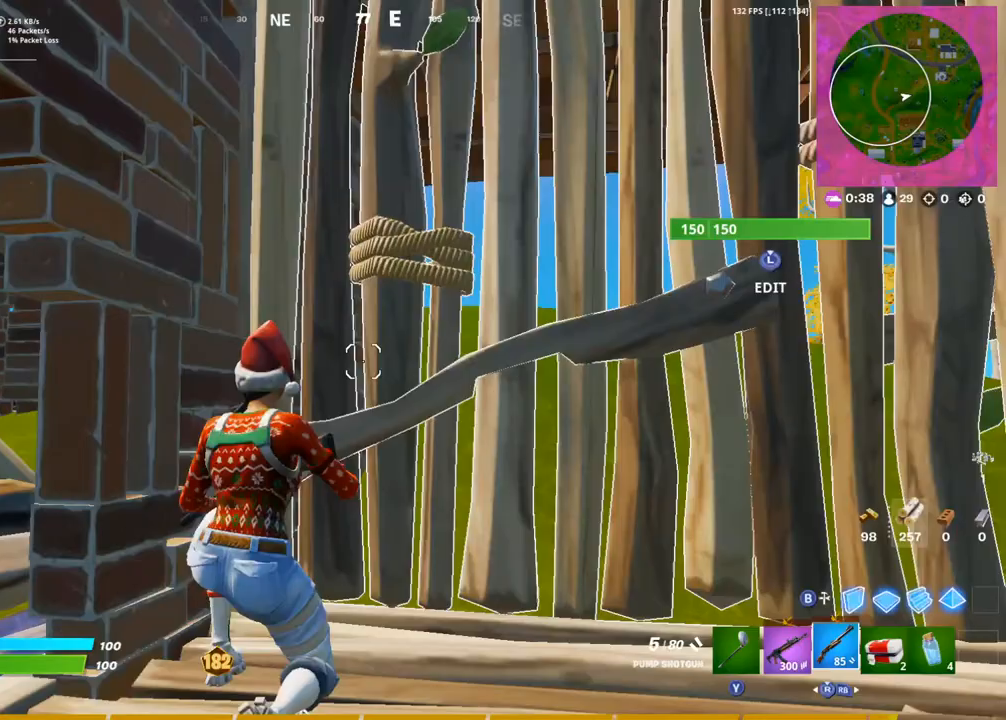
{"dt_ms": 500, "buttons": [], "left_stick": "center", "right_stick": "center", "events": [[150, "right_stick", "left"], [417, "right_stick", "center"]]}
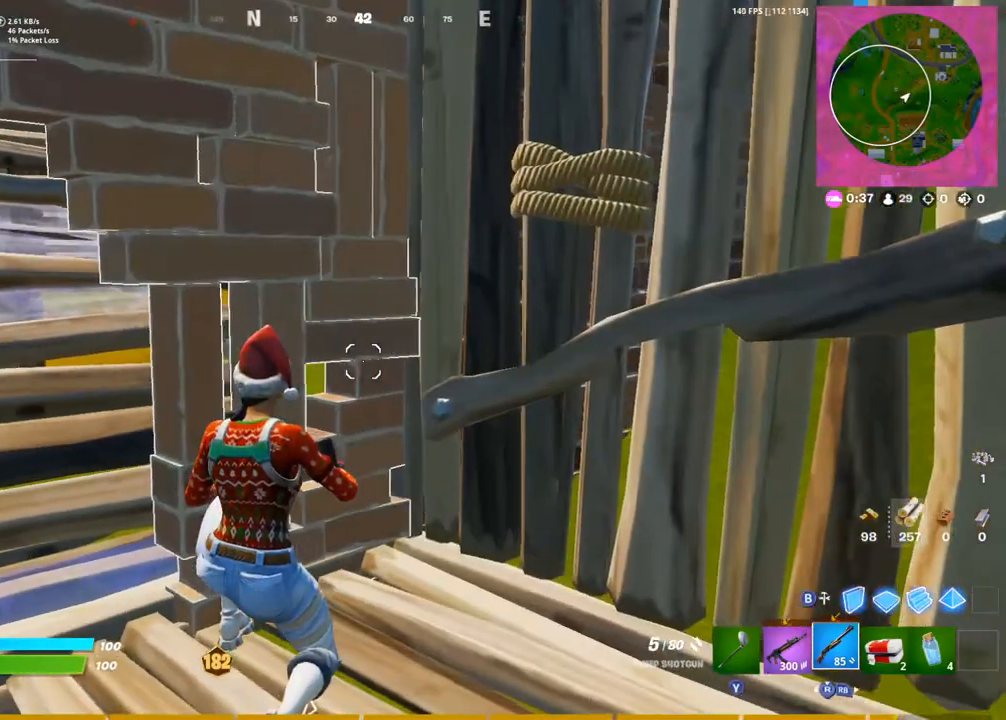
{"dt_ms": 500, "buttons": [], "left_stick": "center", "right_stick": "center", "events": []}
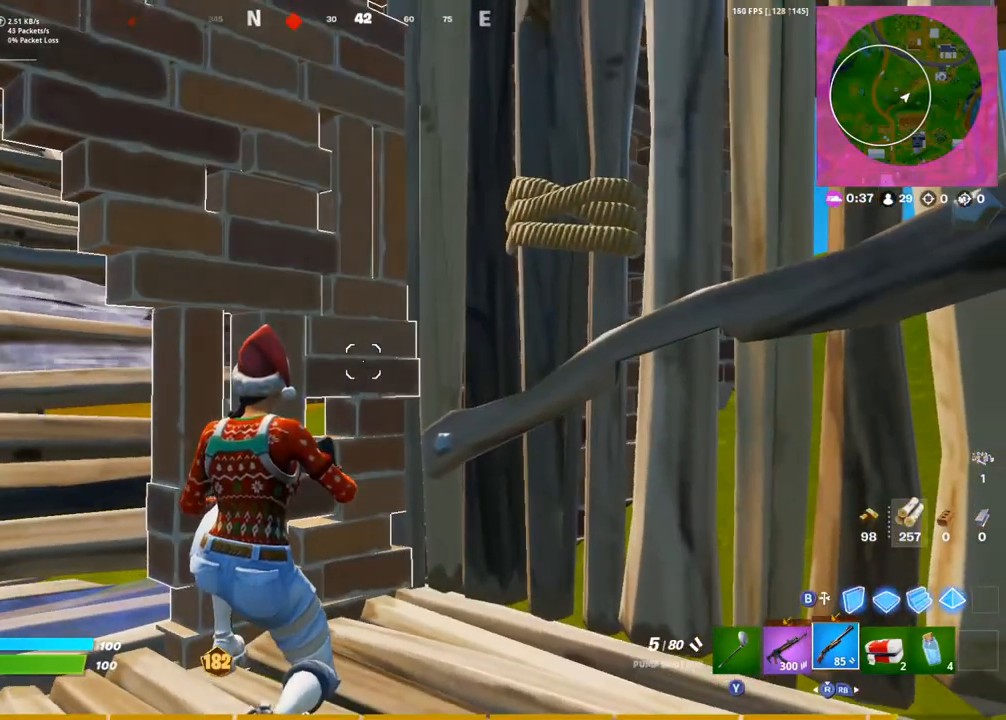
{"dt_ms": 500, "buttons": [], "left_stick": "center", "right_stick": "center", "events": []}
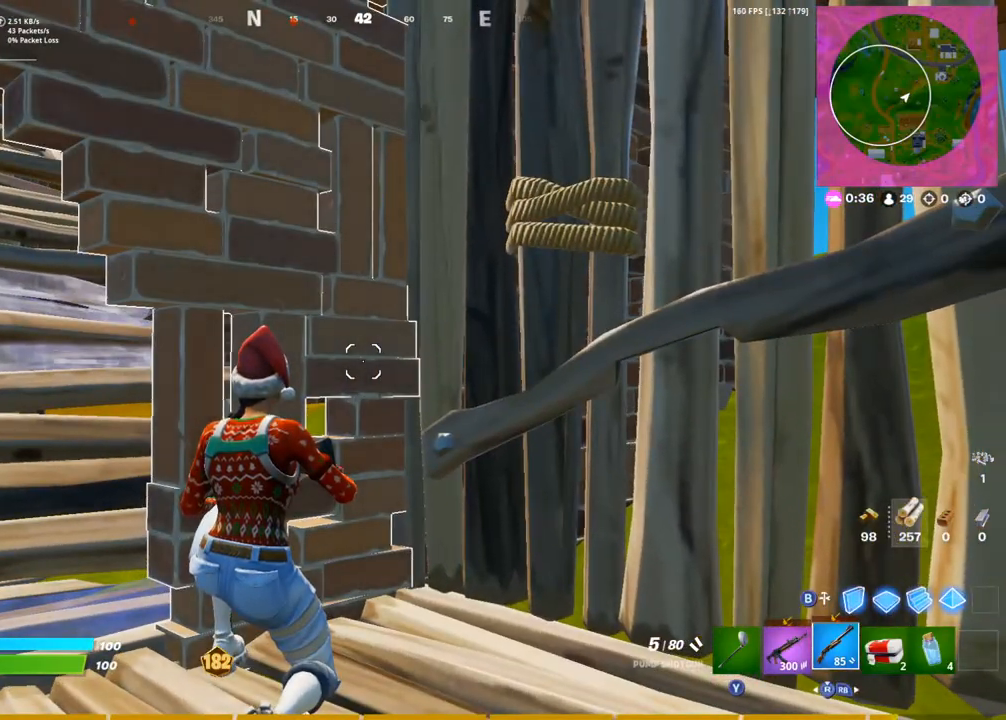
{"dt_ms": 500, "buttons": [], "left_stick": "center", "right_stick": "right", "events": [[17, "right_stick", "left"], [367, "L3", "down"], [433, "right_stick", "right"], [450, "L3", "up"]]}
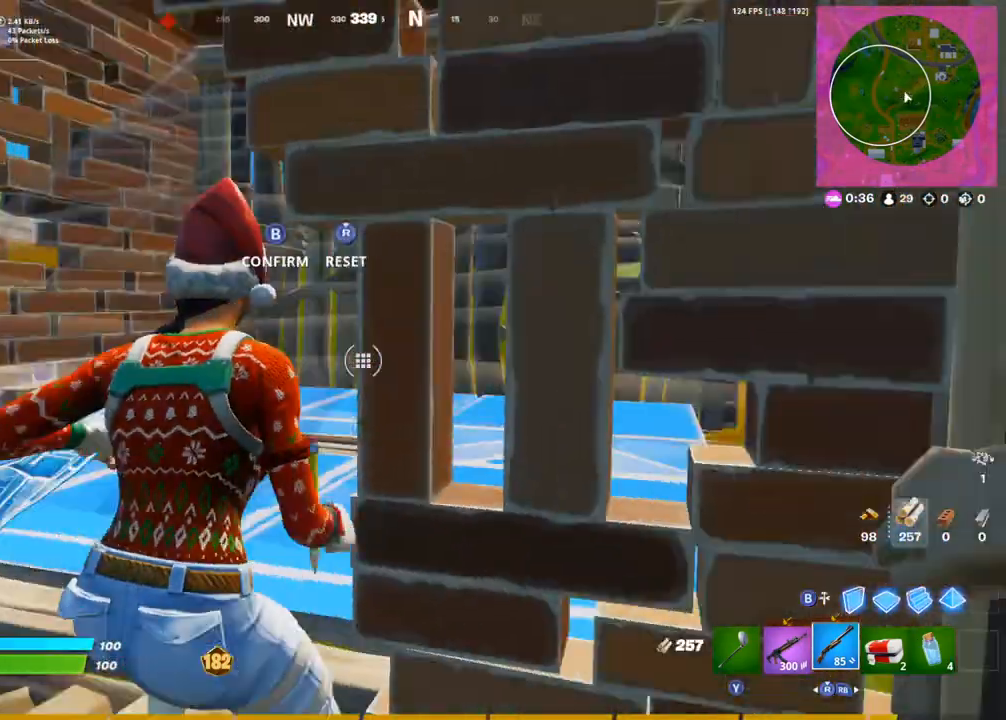
{"dt_ms": 500, "buttons": [], "left_stick": "center", "right_stick": "center", "events": [[183, "right_stick", "center"], [300, "right_stick", "down-left"], [383, "right_stick", "center"]]}
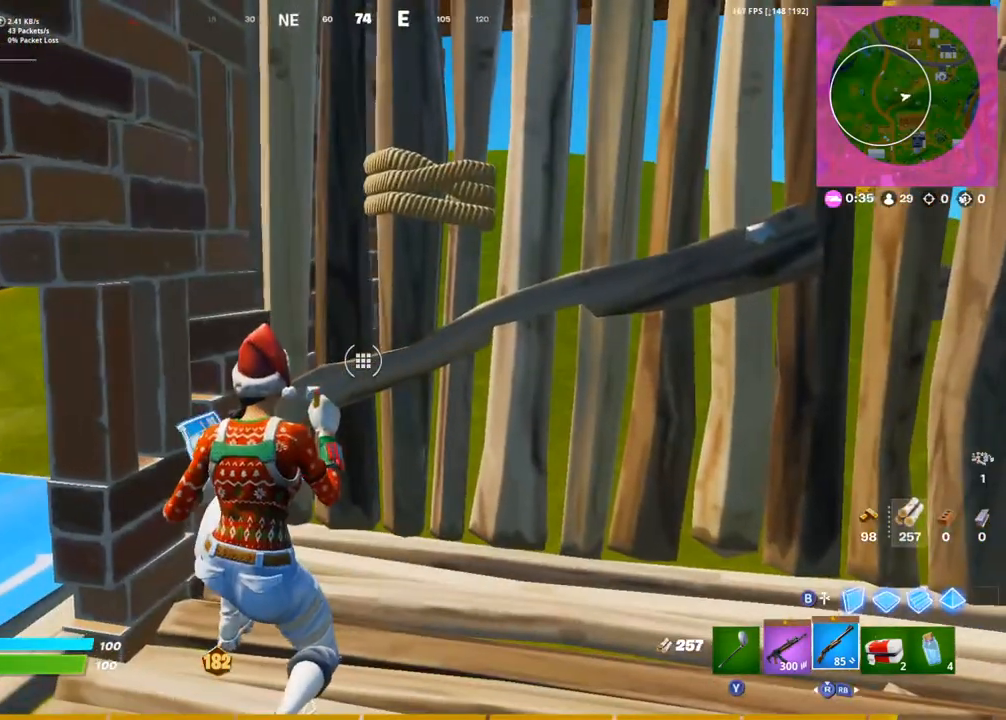
{"dt_ms": 500, "buttons": [], "left_stick": "center", "right_stick": "center", "events": [[317, "left_stick", "up"], [483, "left_stick", "center"]]}
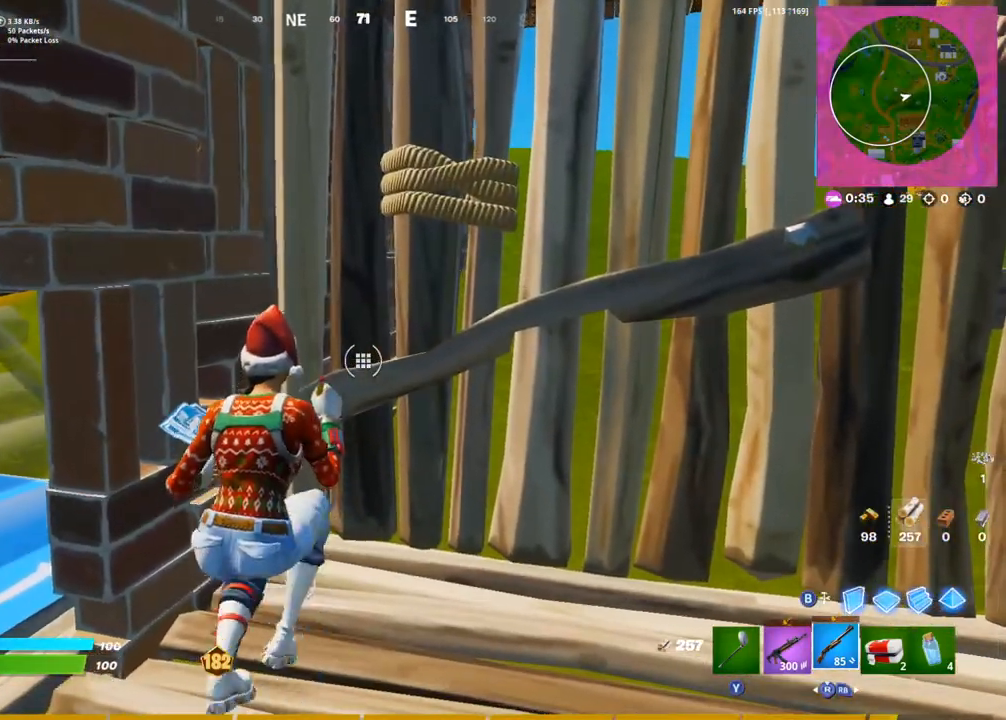
{"dt_ms": 500, "buttons": [], "left_stick": "center", "right_stick": "center", "events": [[400, "right_stick", "up-left"], [500, "right_stick", "center"]]}
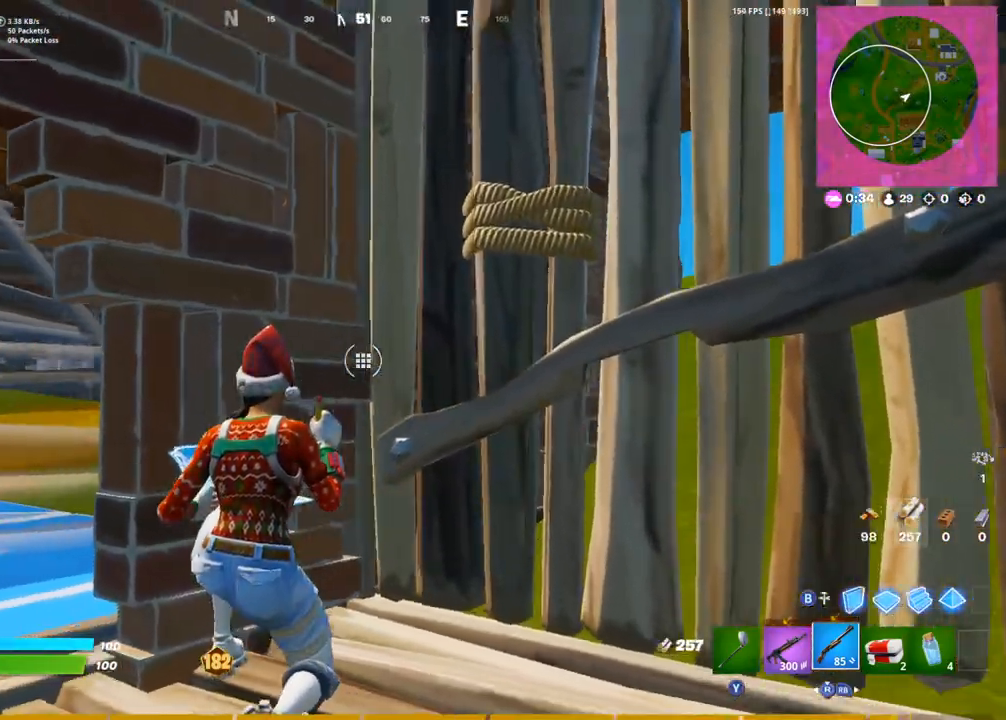
{"dt_ms": 500, "buttons": [], "left_stick": "center", "right_stick": "center", "events": []}
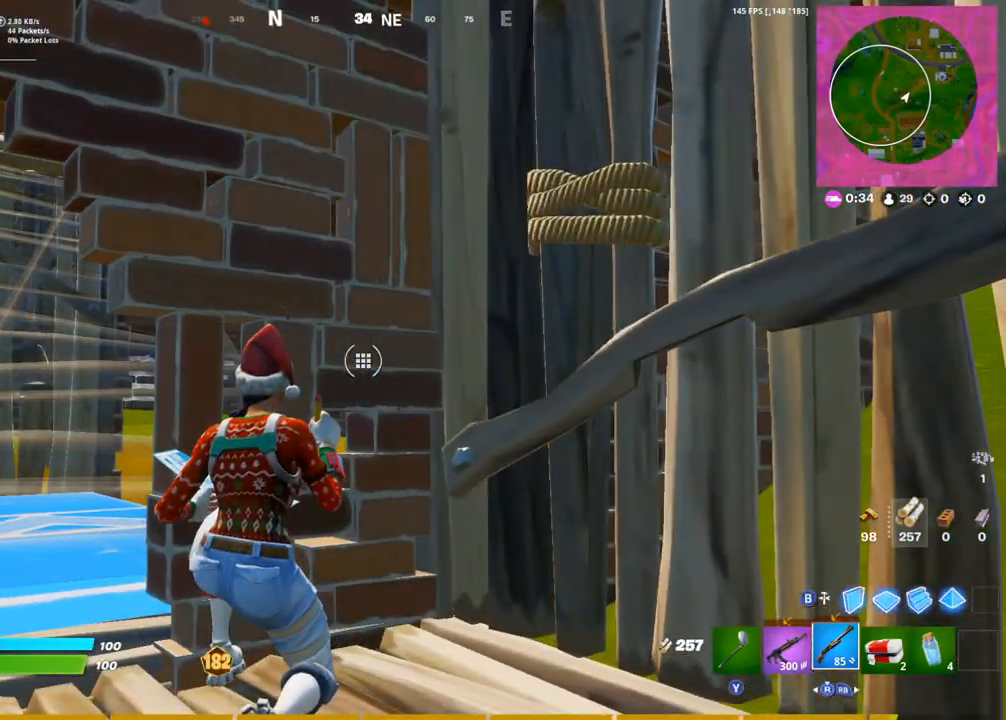
{"dt_ms": 500, "buttons": [], "left_stick": "center", "right_stick": "center", "events": []}
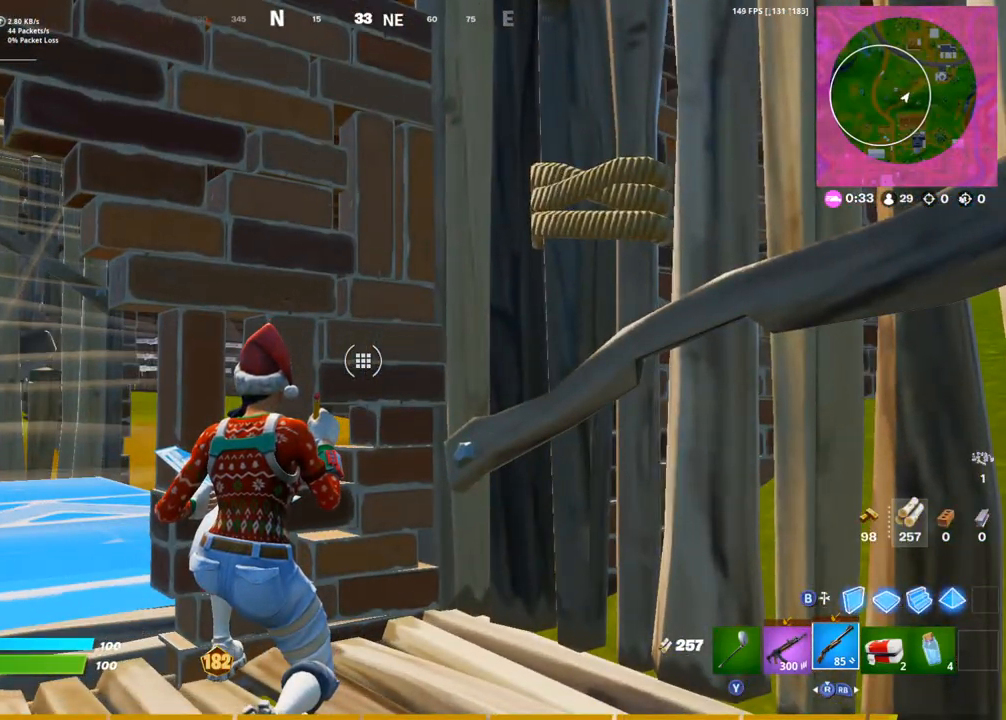
{"dt_ms": 500, "buttons": [], "left_stick": "center", "right_stick": "center", "events": []}
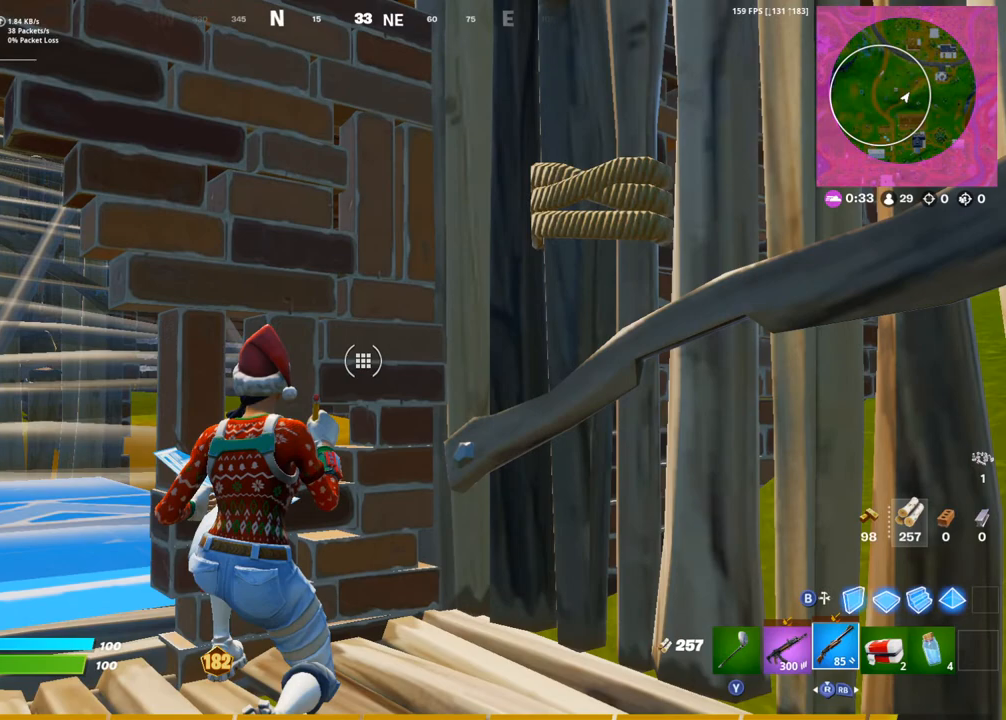
{"dt_ms": 500, "buttons": [], "left_stick": "center", "right_stick": "center", "events": []}
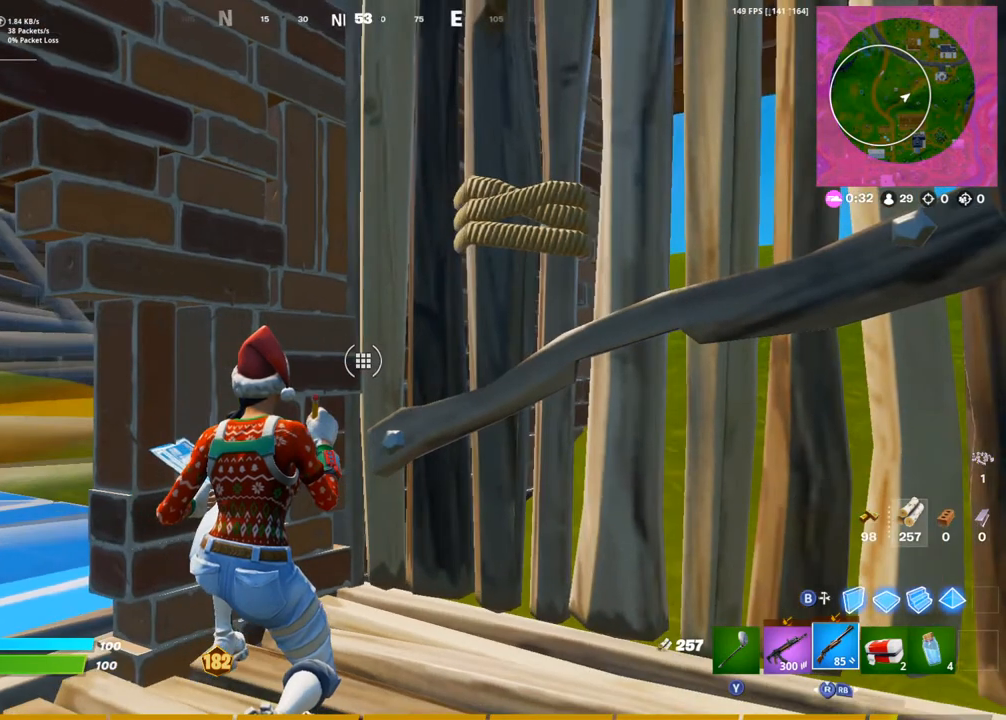
{"dt_ms": 500, "buttons": [], "left_stick": "center", "right_stick": "center", "events": []}
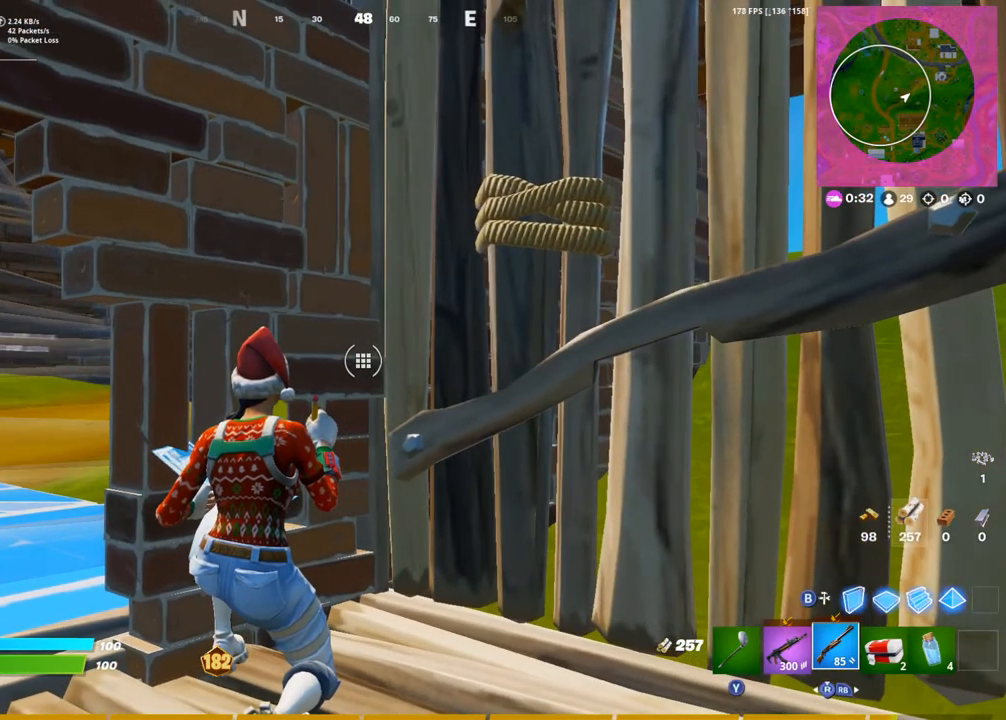
{"dt_ms": 500, "buttons": [], "left_stick": "center", "right_stick": "center", "events": []}
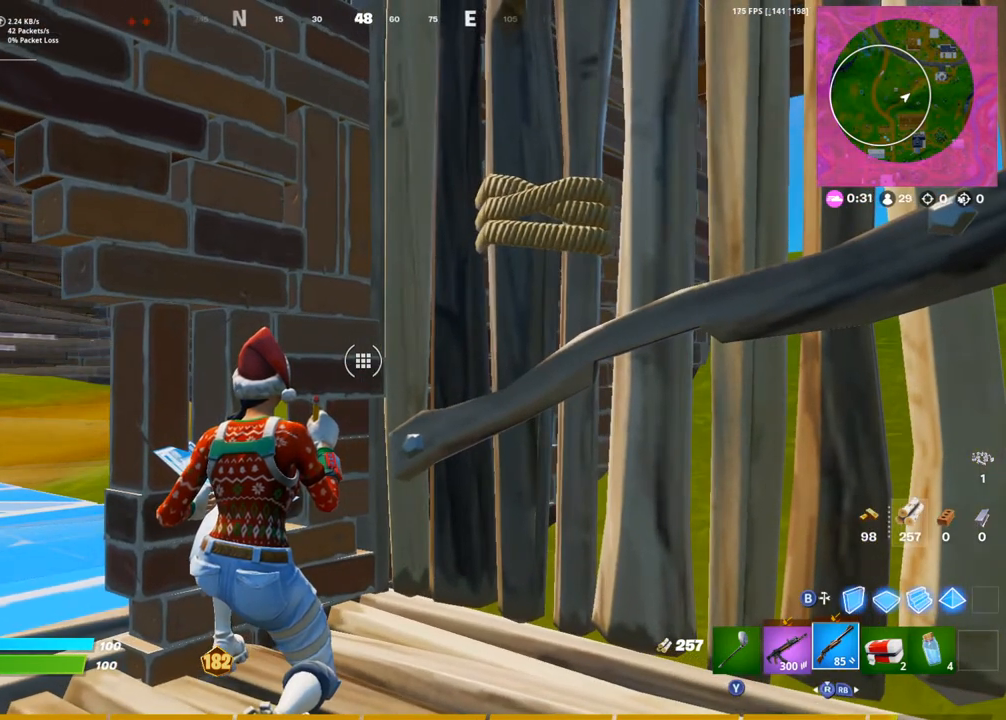
{"dt_ms": 500, "buttons": [], "left_stick": "center", "right_stick": "center", "events": []}
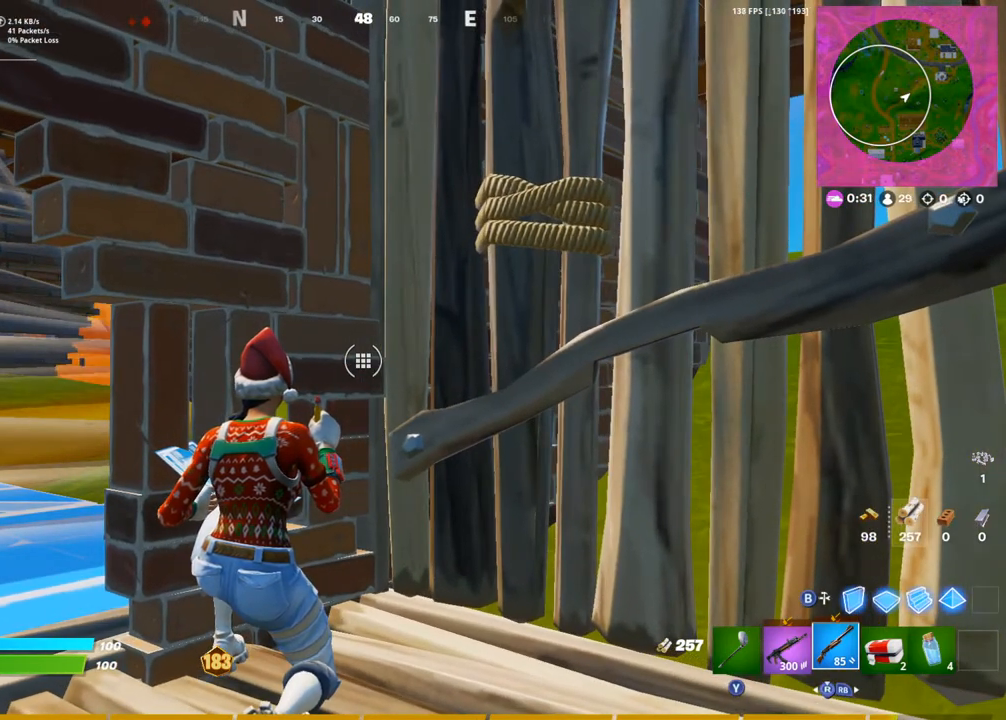
{"dt_ms": 500, "buttons": [], "left_stick": "center", "right_stick": "center", "events": [[183, "DPAD_UP", "down"], [267, "DPAD_UP", "up"], [383, "DPAD_UP", "down"], [450, "DPAD_UP", "up"]]}
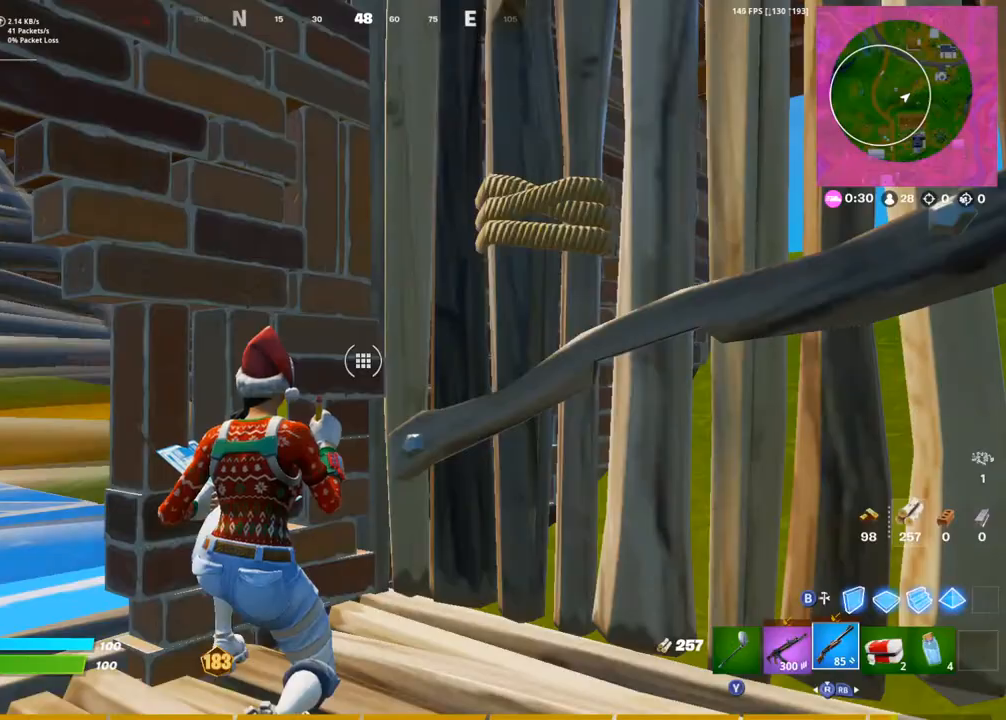
{"dt_ms": 500, "buttons": [], "left_stick": "center", "right_stick": "center", "events": []}
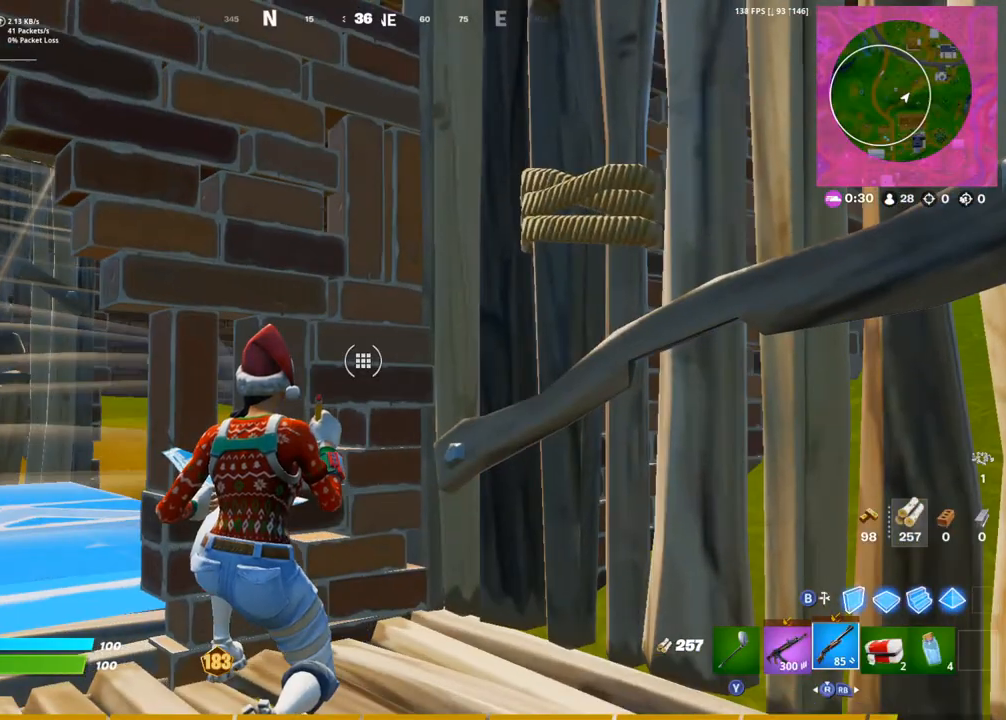
{"dt_ms": 500, "buttons": [], "left_stick": "center", "right_stick": "center", "events": []}
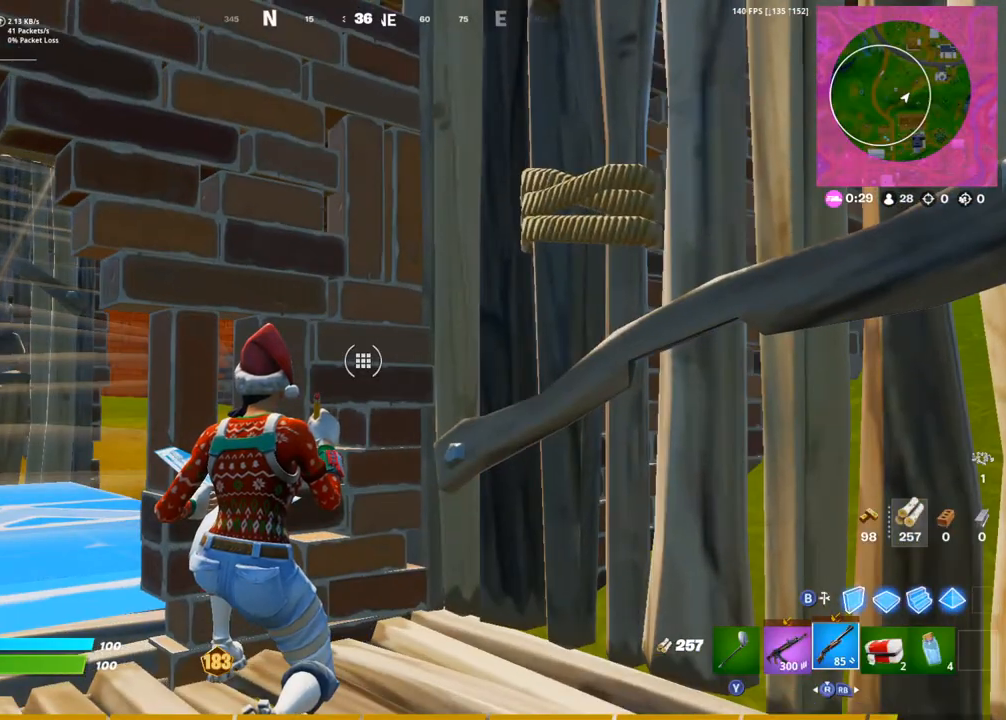
{"dt_ms": 500, "buttons": [], "left_stick": "center", "right_stick": "center", "events": [[233, "right_stick", "left"], [383, "right_stick", "center"]]}
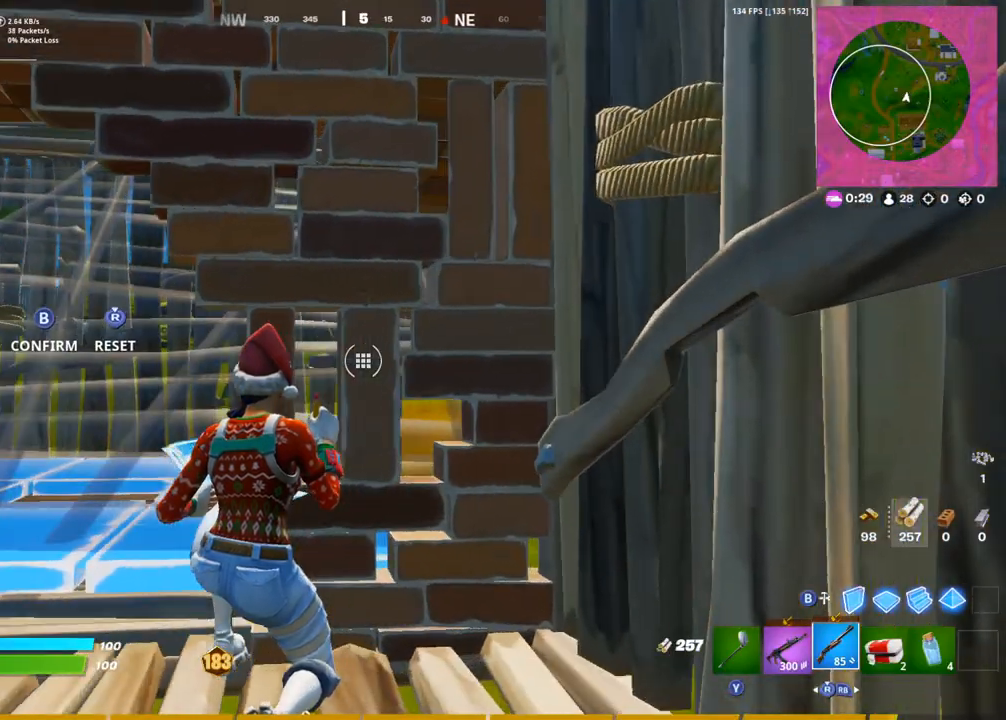
{"dt_ms": 500, "buttons": [], "left_stick": "center", "right_stick": "right", "events": [[33, "right_stick", "left"], [117, "right_stick", "center"], [417, "right_stick", "right"]]}
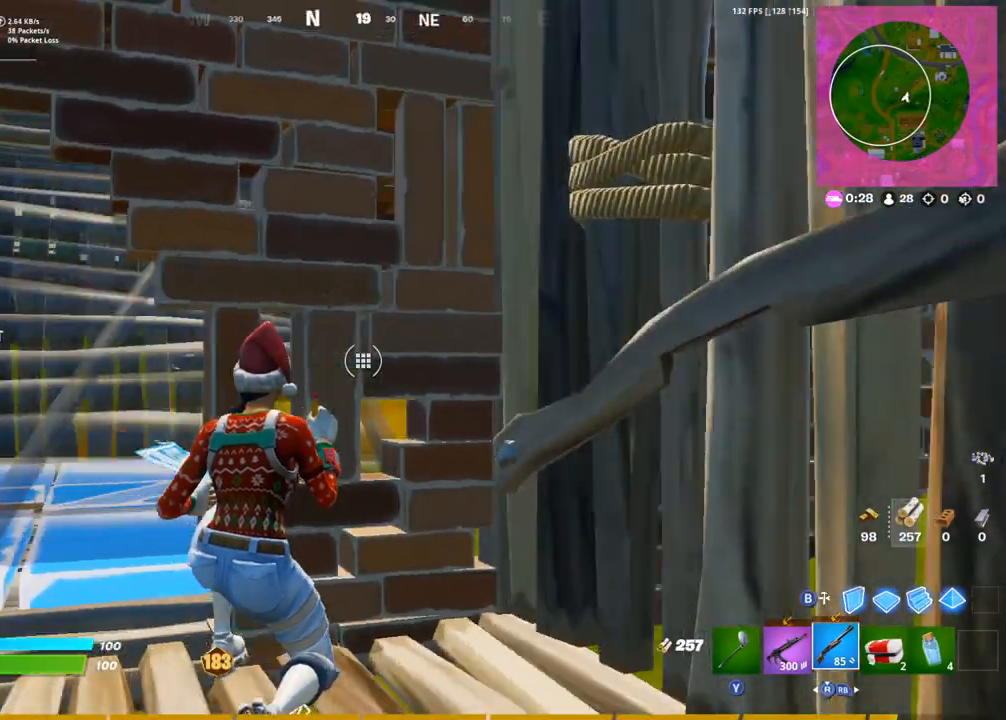
{"dt_ms": 500, "buttons": [], "left_stick": "center", "right_stick": "center", "events": [[83, "right_stick", "center"]]}